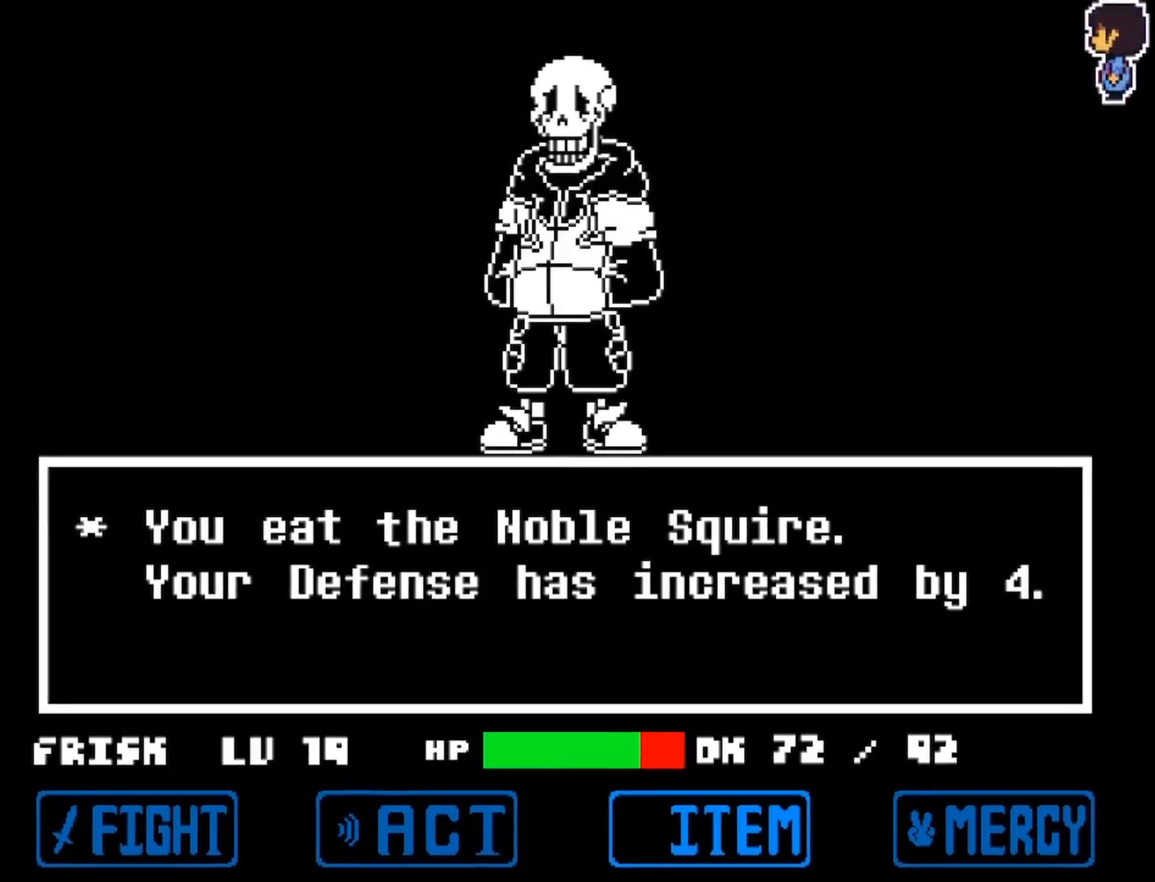
Gameplay with keyboard; each line is a JSON object with the keys held at the frame after it. "events" lists presses ("down") and releases ("up") of "down", "left", "return", "right", "up", "x" and "z" between this image and that frame as [ms after this image, input, new state], when the widget could be followed in between. No other keys are recorded. Mouse input is not recorded. Not read: other_keys.
{"keys": ["left"], "events": [[83, "left", "down"], [317, "z", "down"], [417, "z", "up"]]}
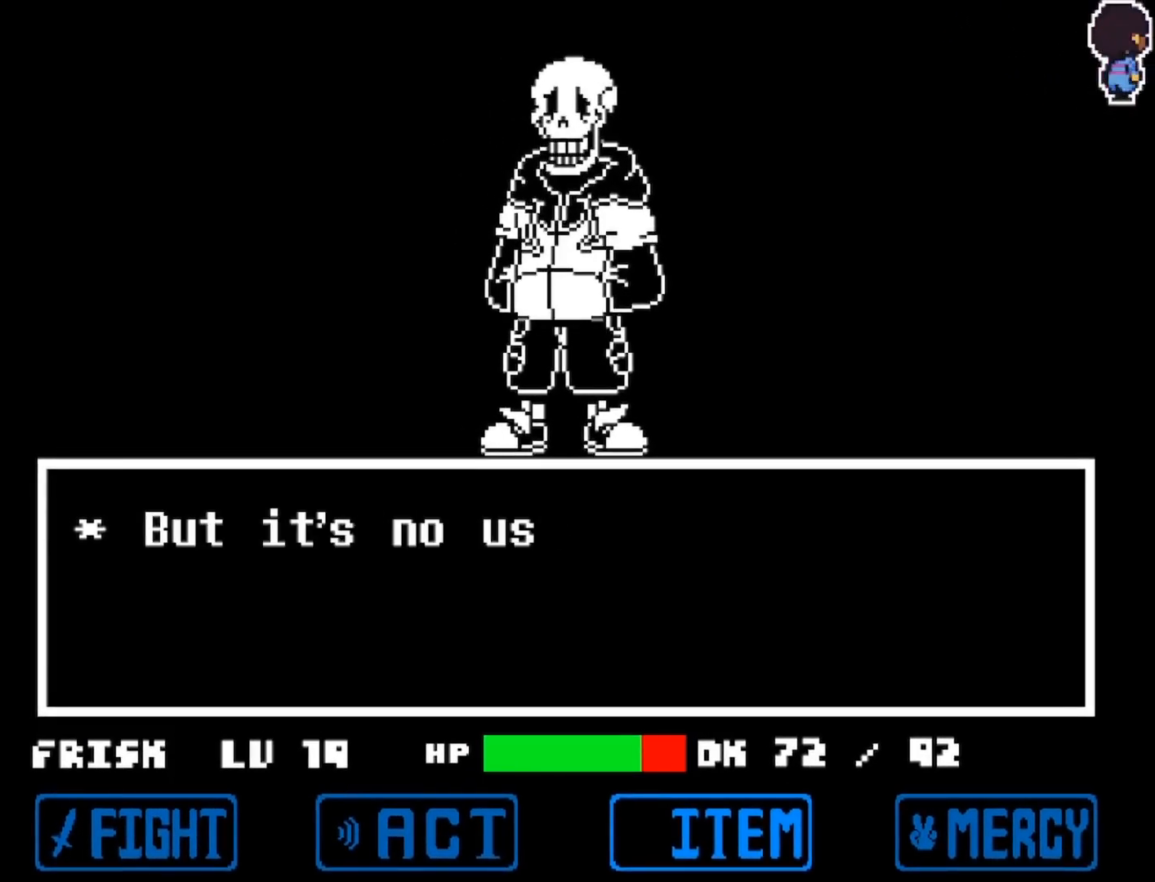
{"keys": ["left", "z"], "events": [[300, "x", "down"], [383, "x", "up"], [433, "z", "down"]]}
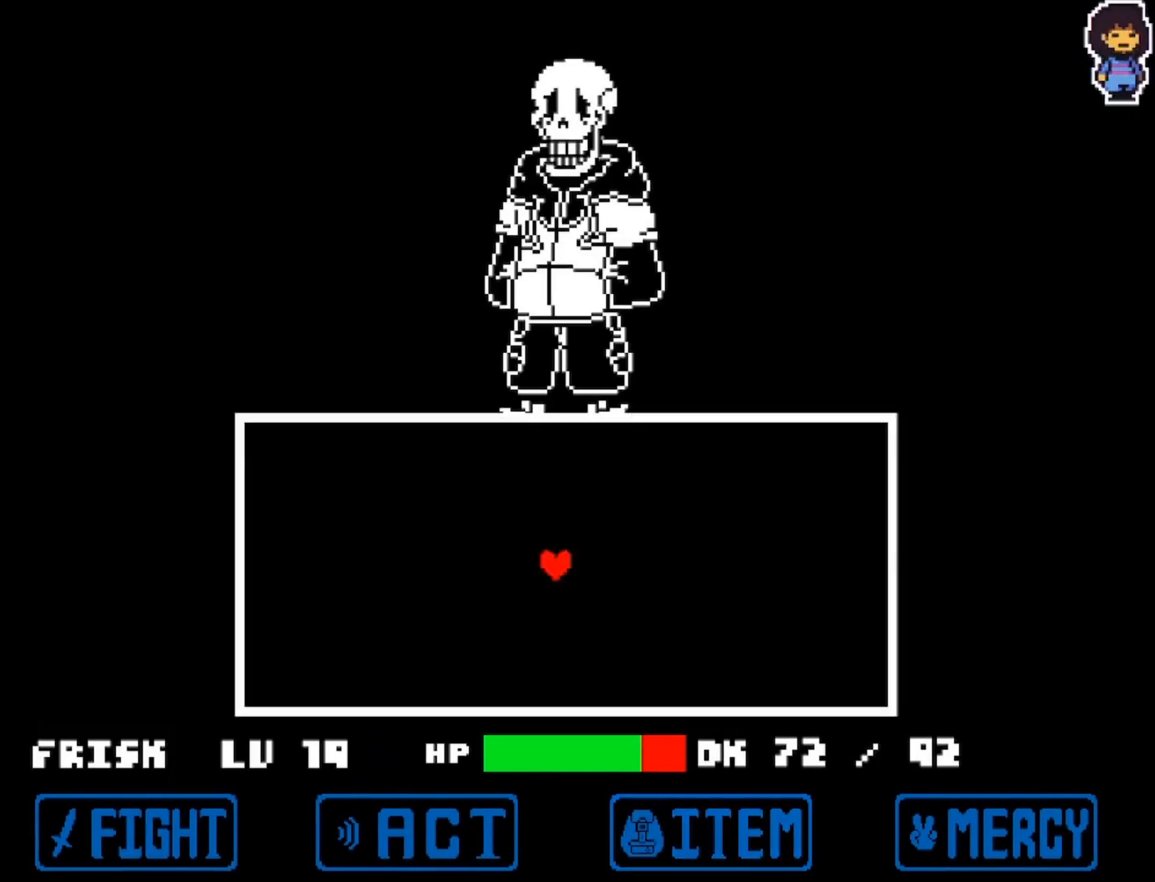
{"keys": ["right"], "events": [[67, "z", "up"], [400, "right", "down"], [450, "left", "up"]]}
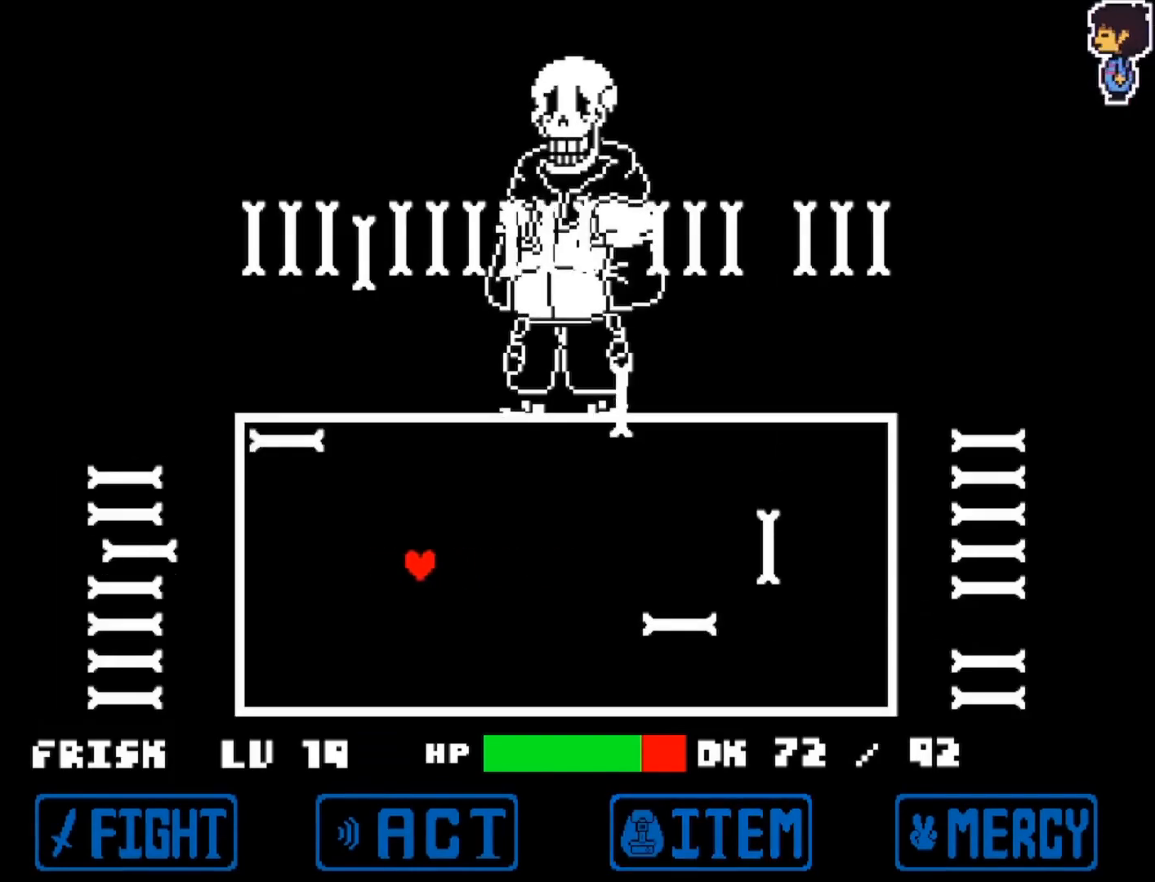
{"keys": [], "events": [[100, "right", "up"], [217, "right", "down"], [317, "left", "down"], [317, "right", "up"], [383, "down", "down"], [417, "left", "up"], [450, "down", "up"]]}
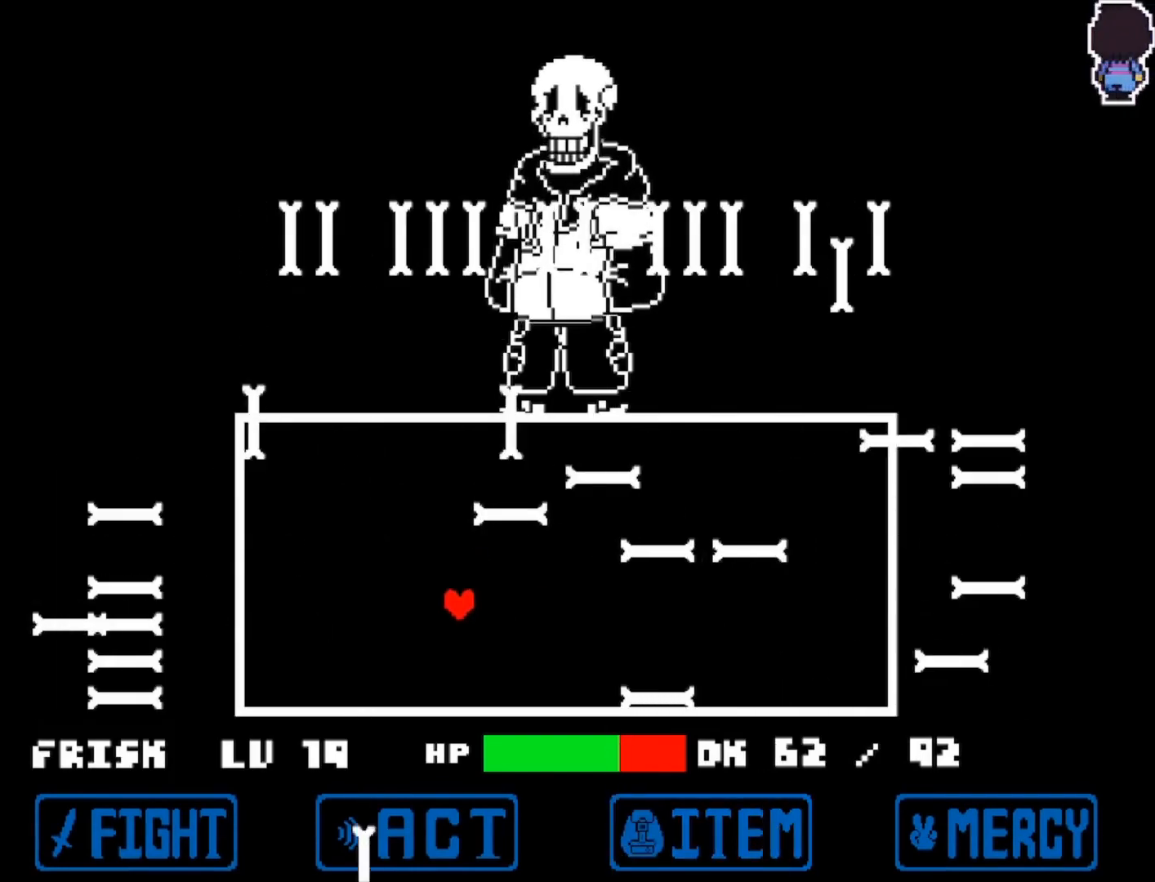
{"keys": ["down"], "events": [[50, "down", "down"], [200, "down", "up"], [383, "down", "down"], [383, "left", "down"], [467, "left", "up"]]}
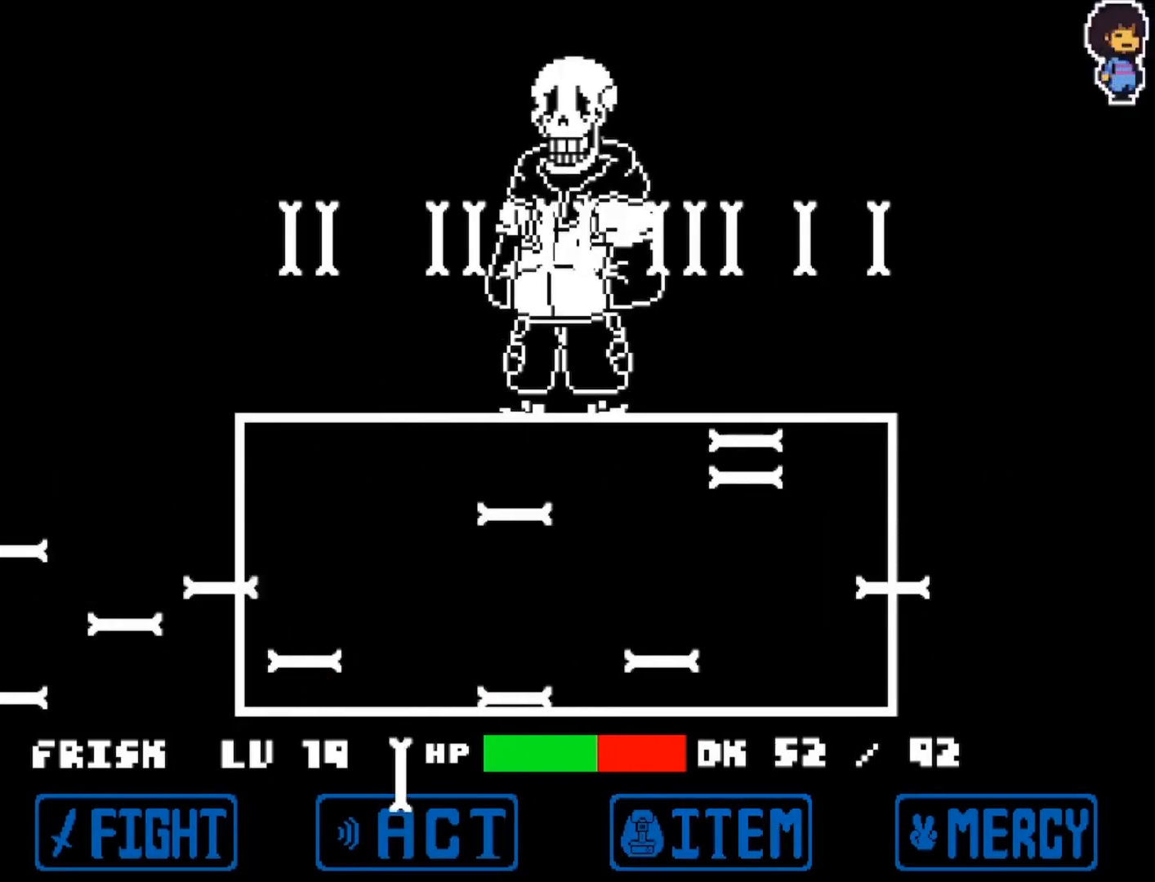
{"keys": [], "events": [[167, "down", "up"], [167, "left", "down"], [317, "left", "up"]]}
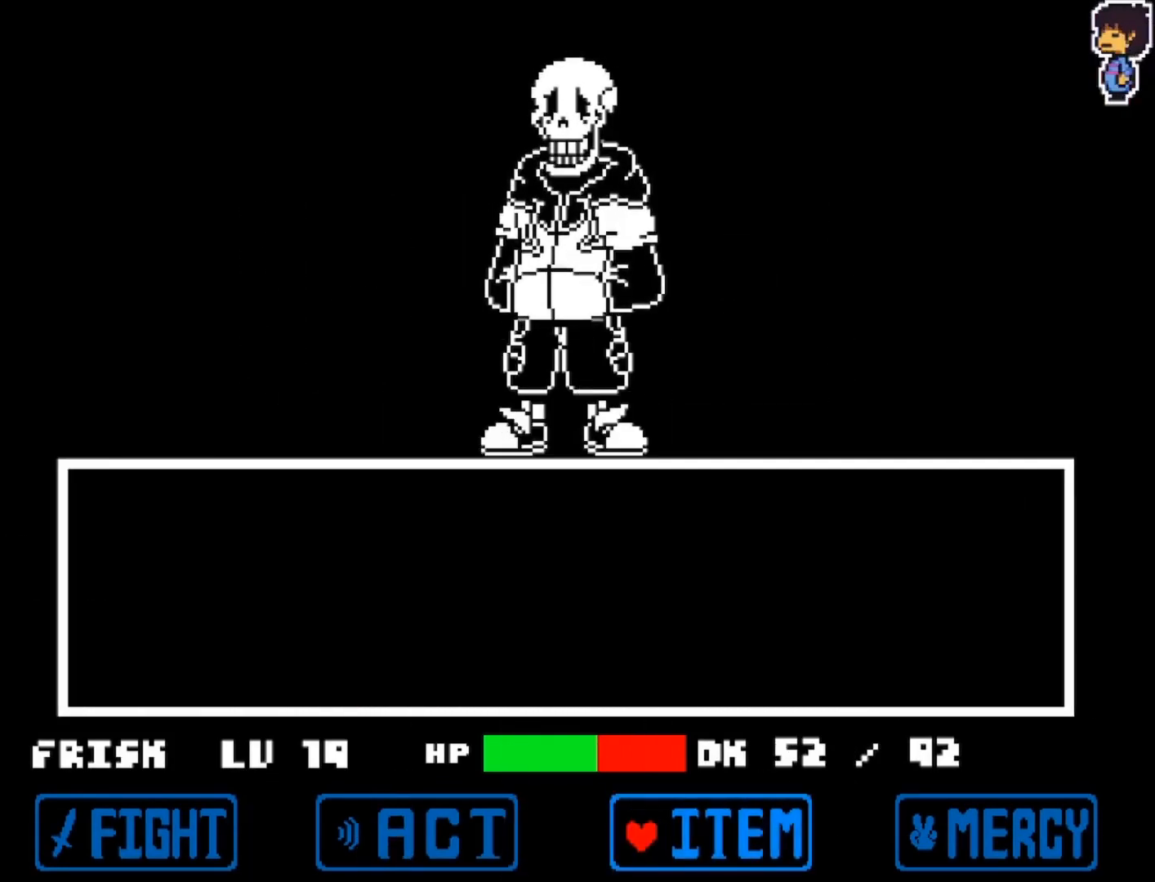
{"keys": ["left"], "events": [[467, "left", "down"]]}
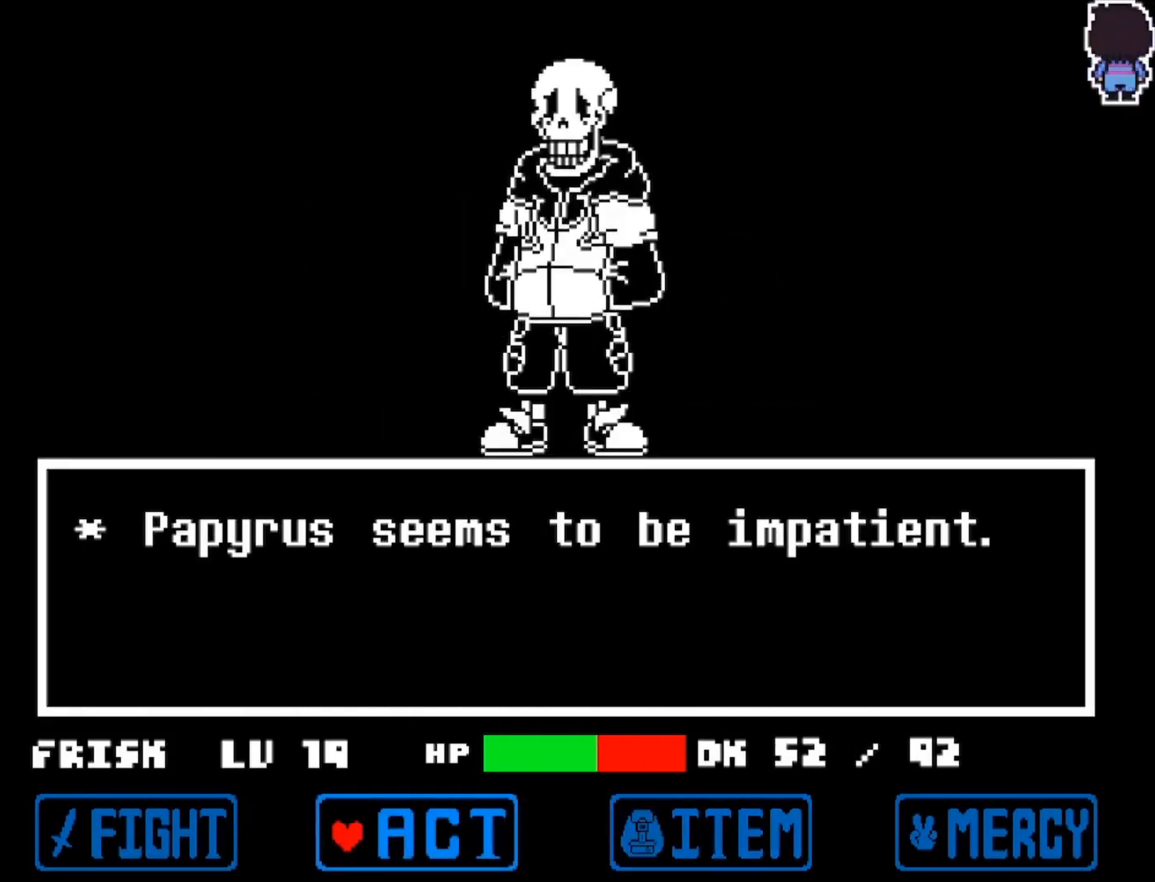
{"keys": ["return"], "events": [[50, "left", "up"], [100, "left", "down"], [200, "left", "up"], [333, "z", "down"], [383, "z", "up"], [433, "return", "down"]]}
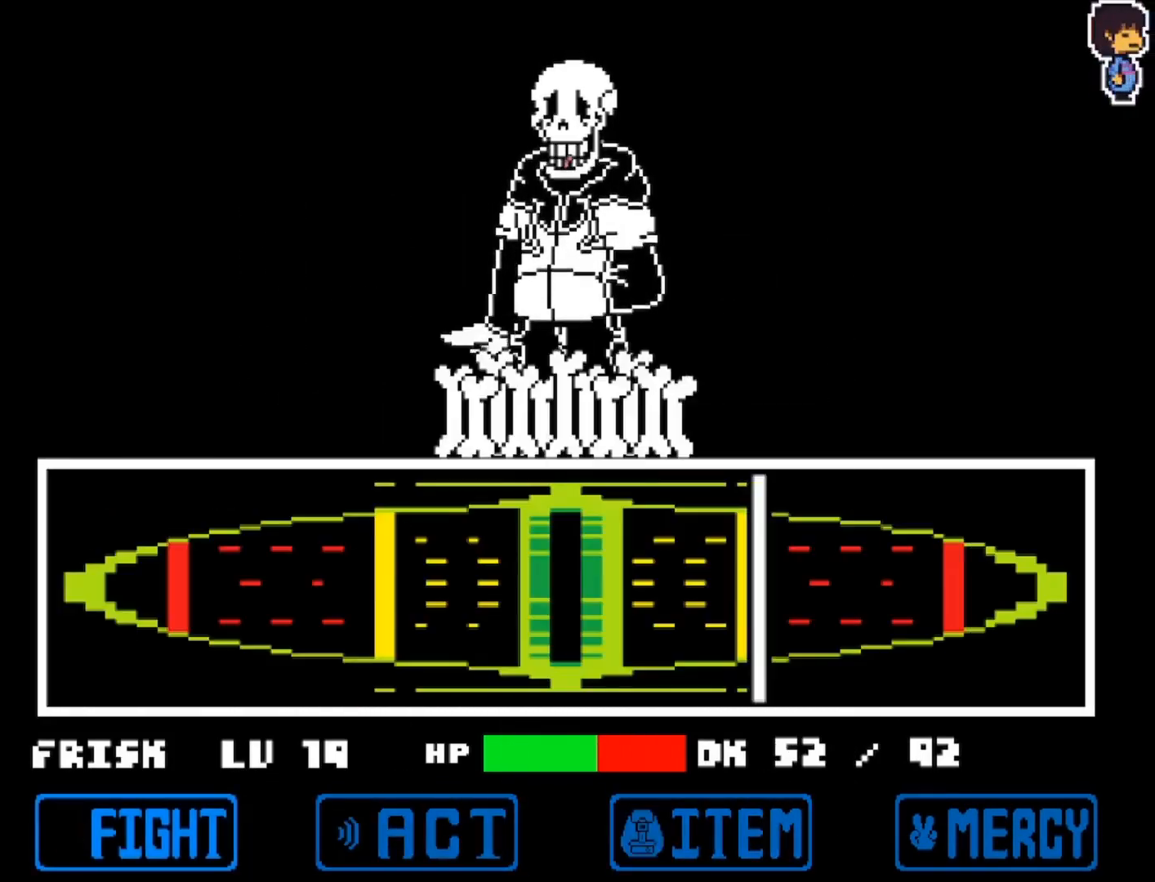
{"keys": [], "events": [[17, "return", "up"], [17, "z", "down"], [67, "z", "up"]]}
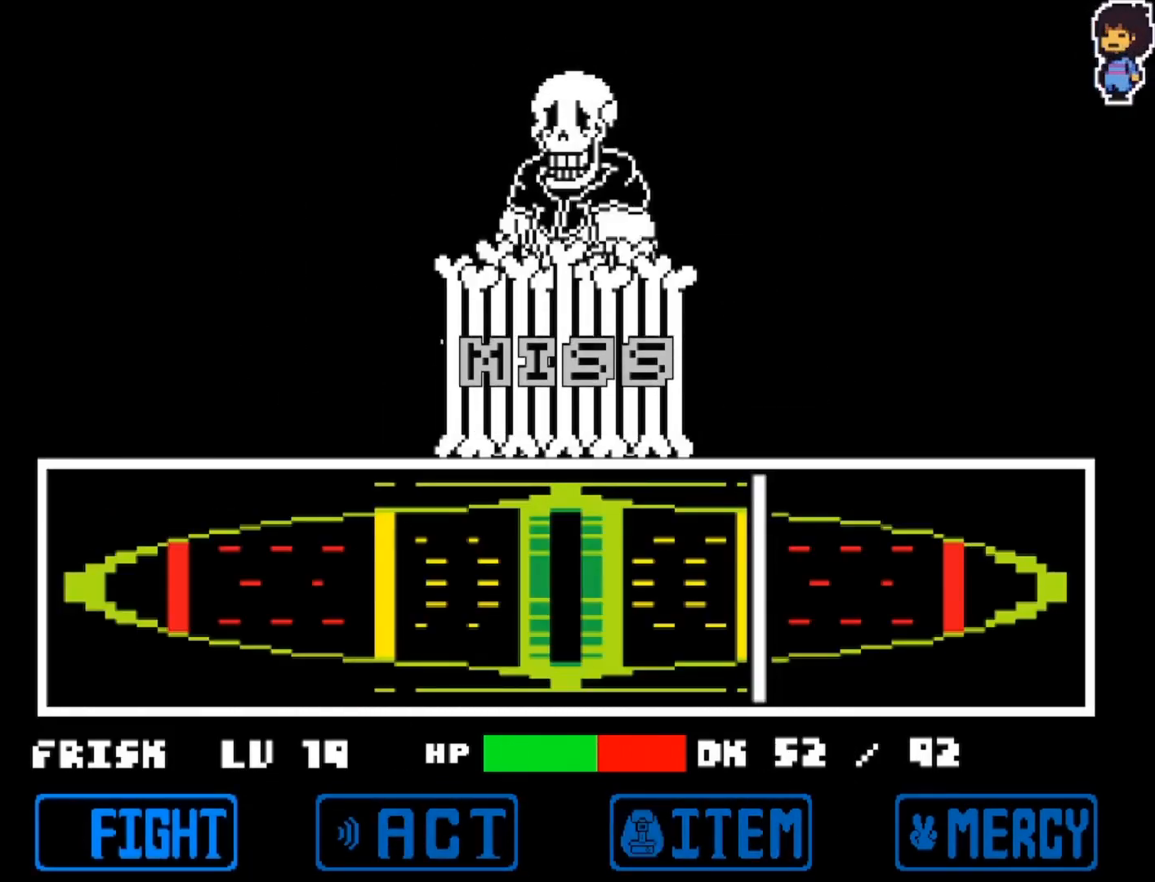
{"keys": [], "events": []}
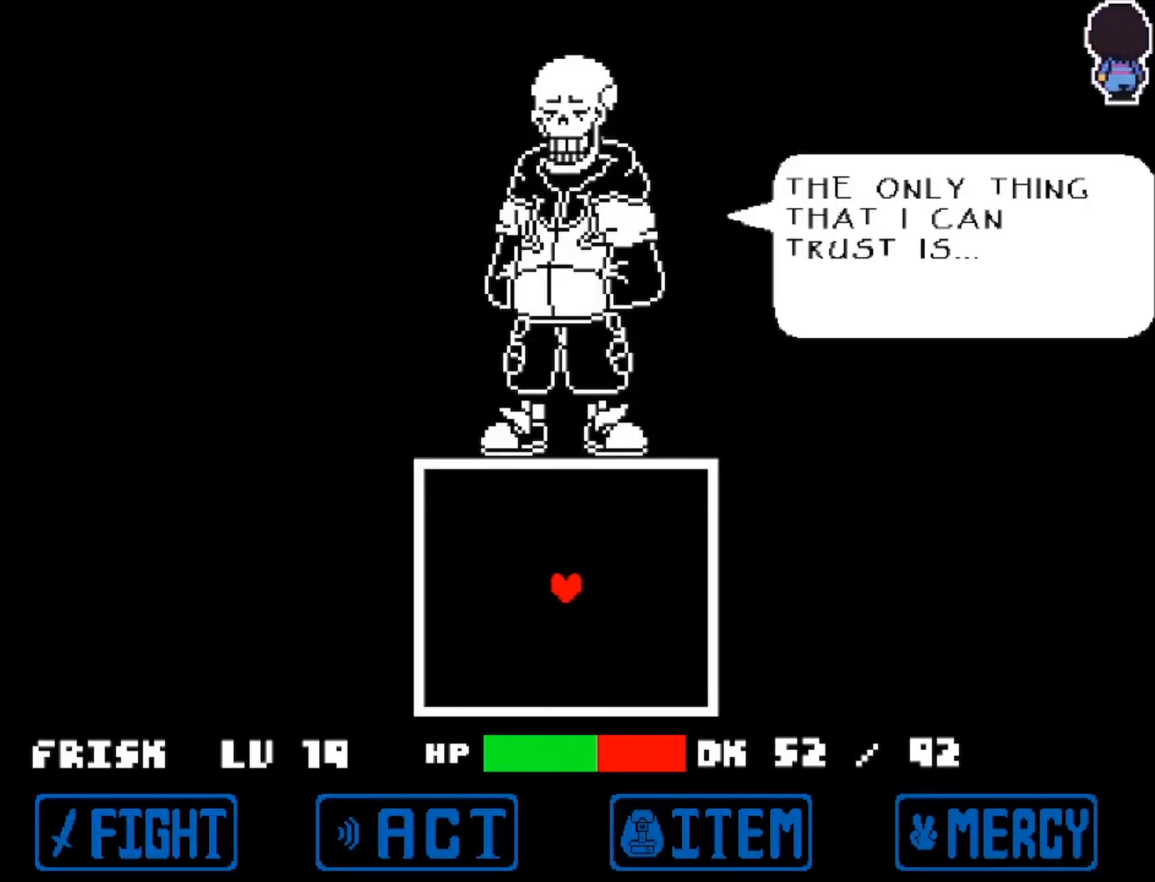
{"keys": [], "events": [[350, "z", "down"], [400, "z", "up"]]}
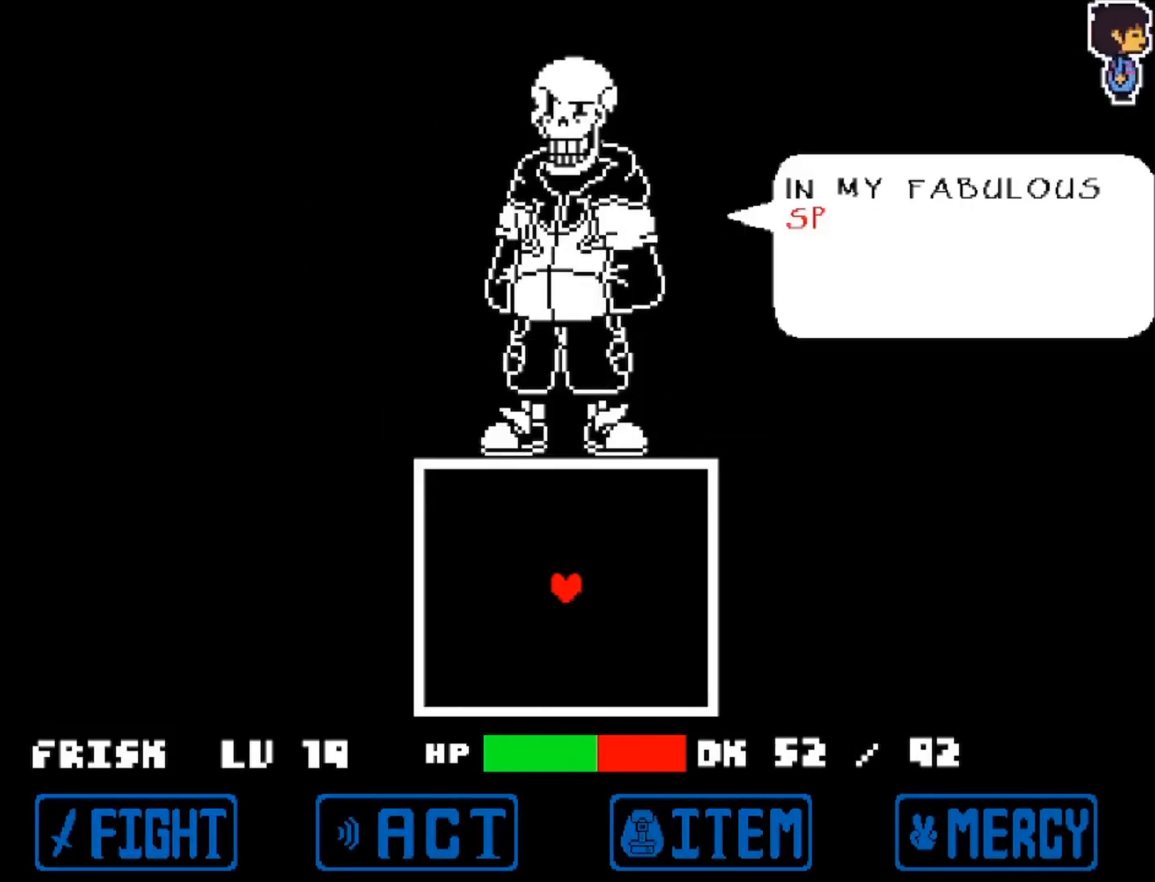
{"keys": [], "events": []}
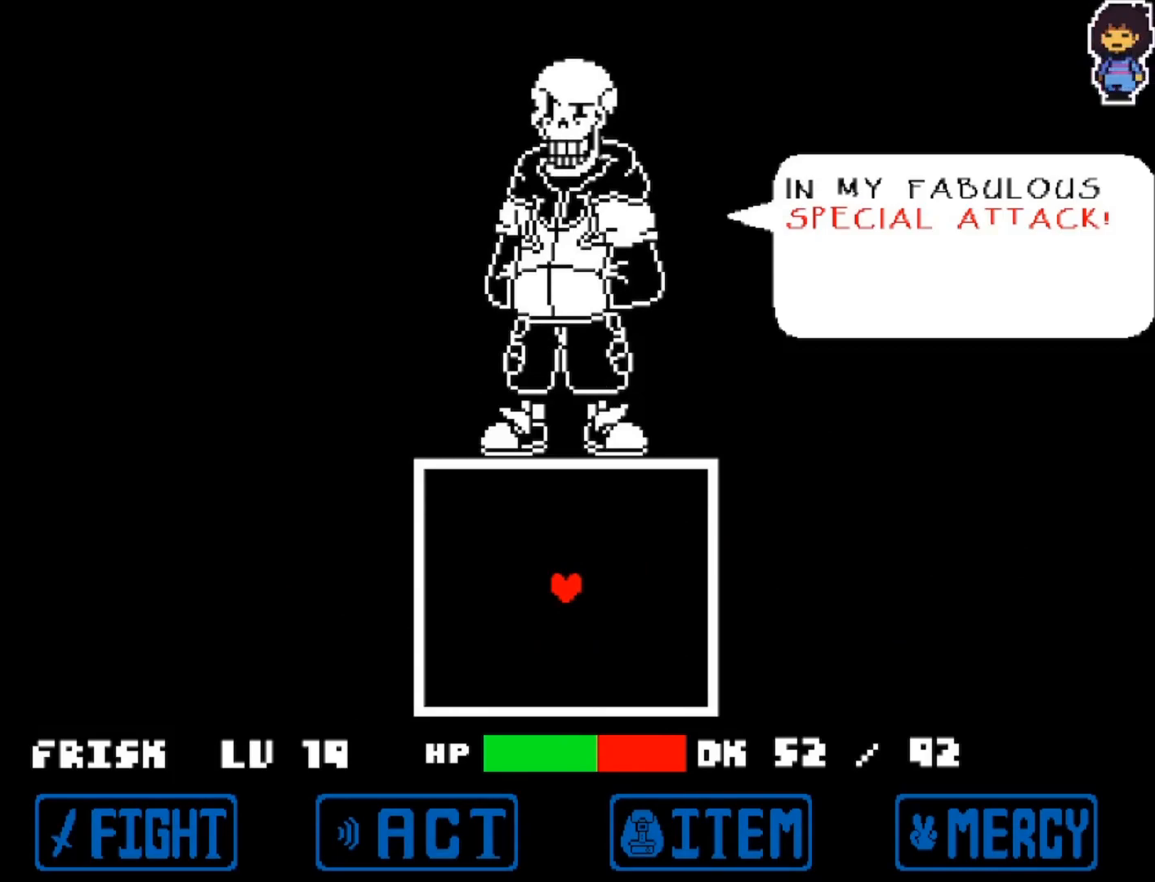
{"keys": [], "events": [[233, "z", "down"], [333, "z", "up"]]}
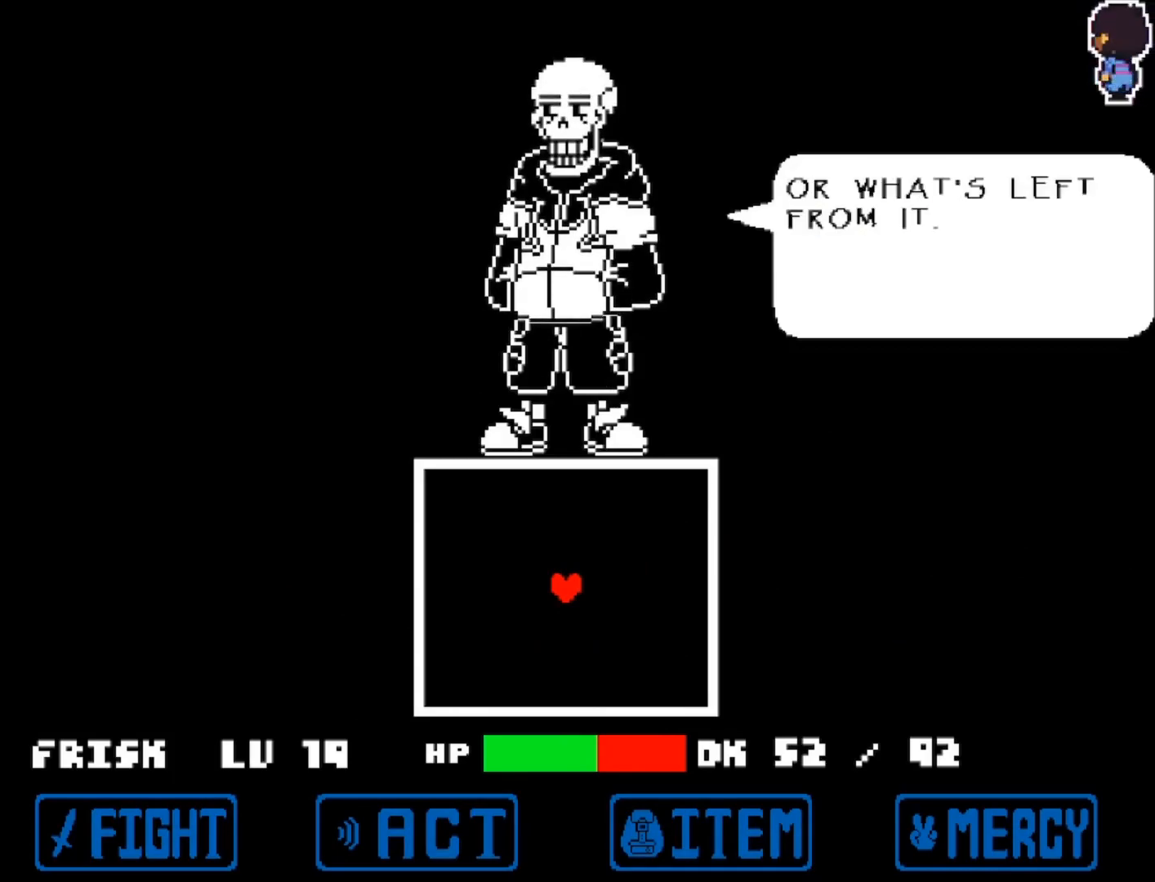
{"keys": [], "events": [[400, "z", "down"], [500, "z", "up"]]}
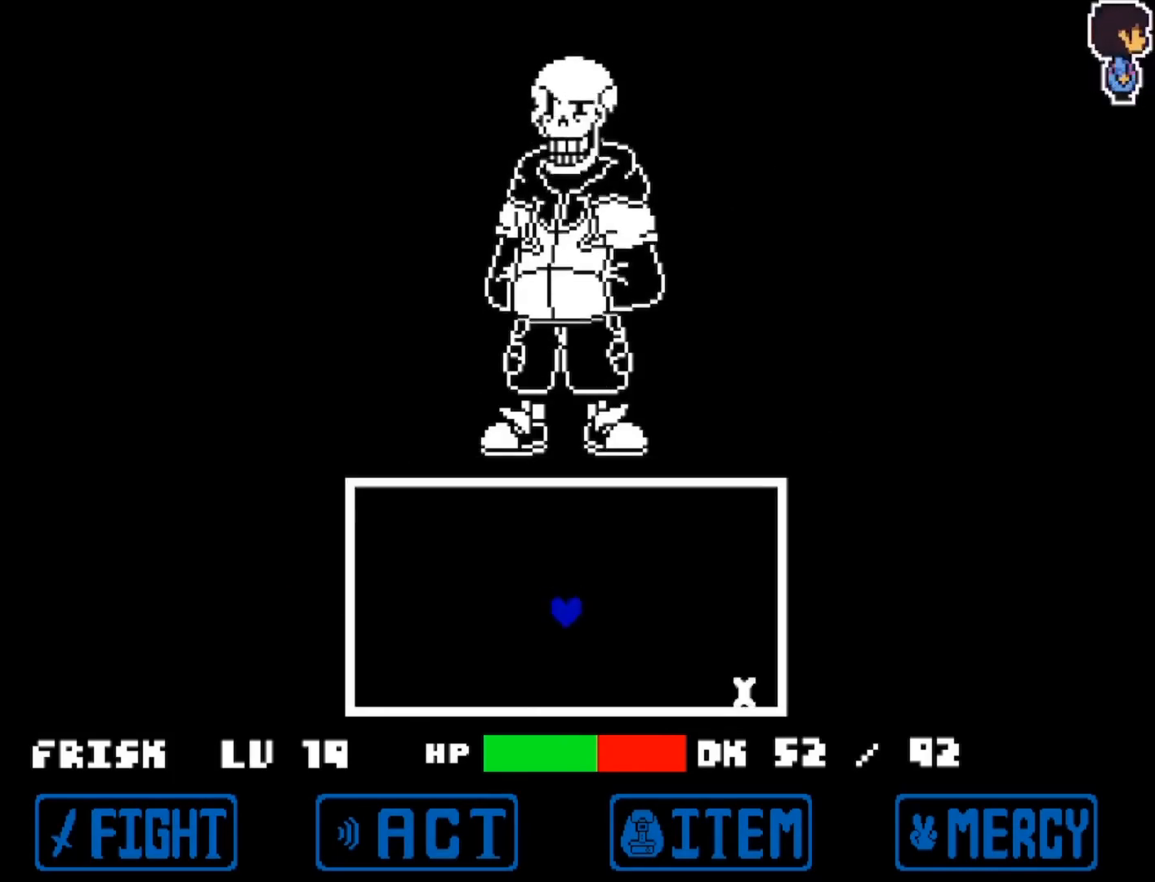
{"keys": ["right"], "events": [[33, "left", "down"], [133, "up", "down"], [317, "left", "up"], [317, "right", "down"], [467, "up", "up"]]}
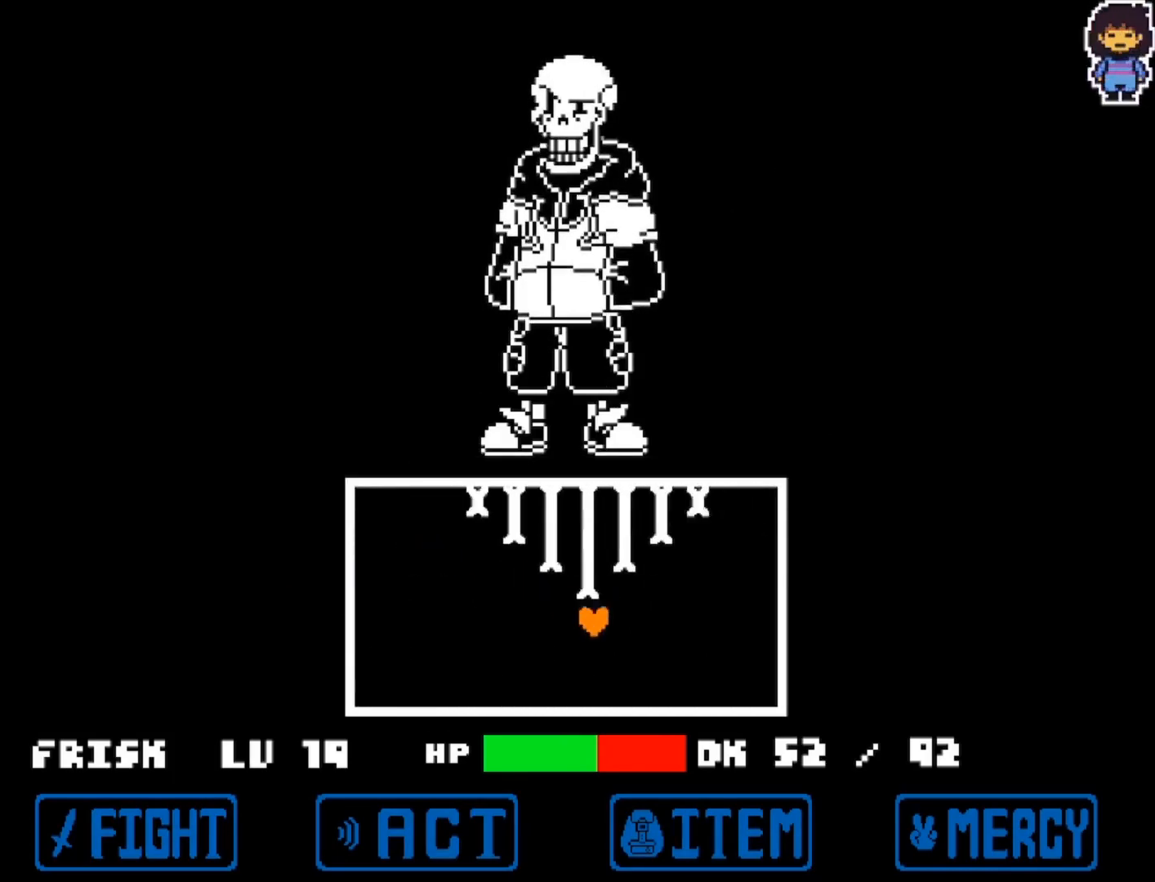
{"keys": [], "events": [[233, "up", "down"], [333, "right", "up"], [483, "up", "up"]]}
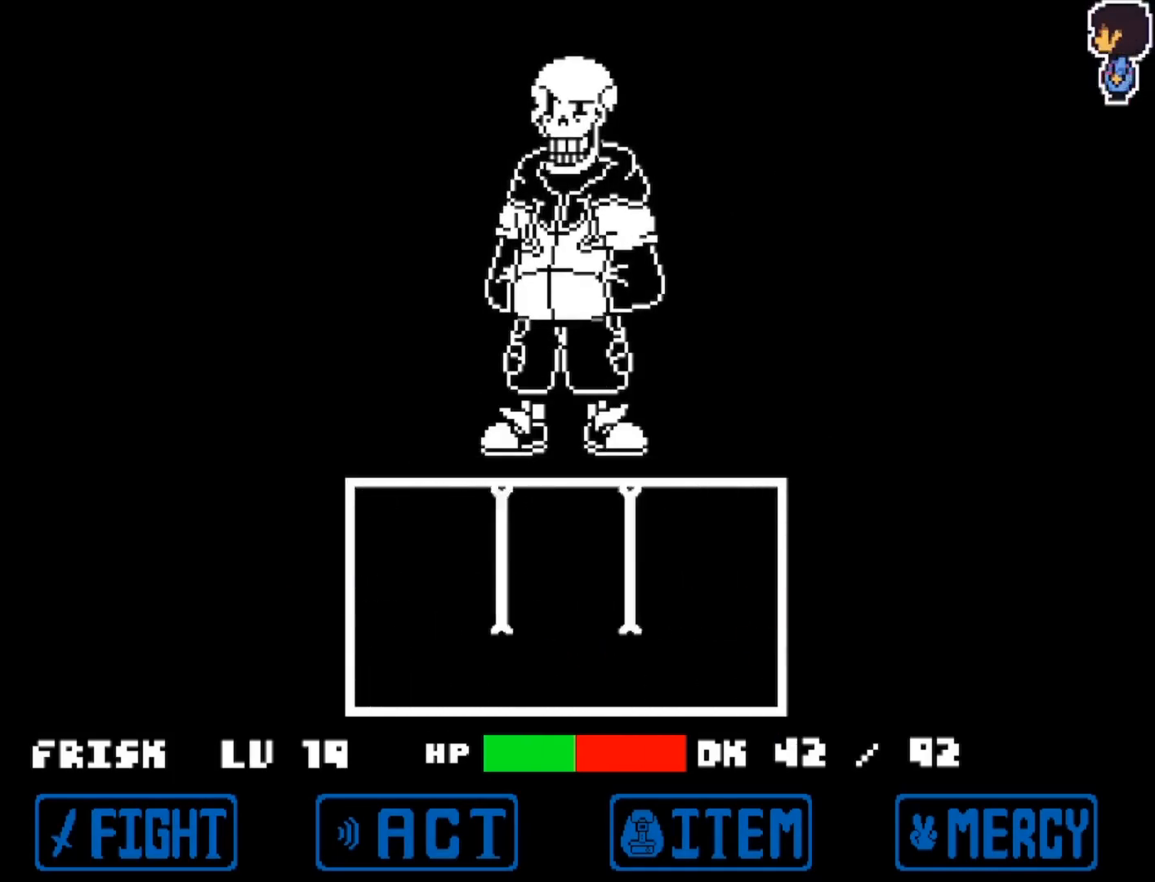
{"keys": ["right"], "events": [[67, "left", "down"], [117, "down", "down"], [217, "left", "up"], [300, "down", "up"], [400, "right", "down"]]}
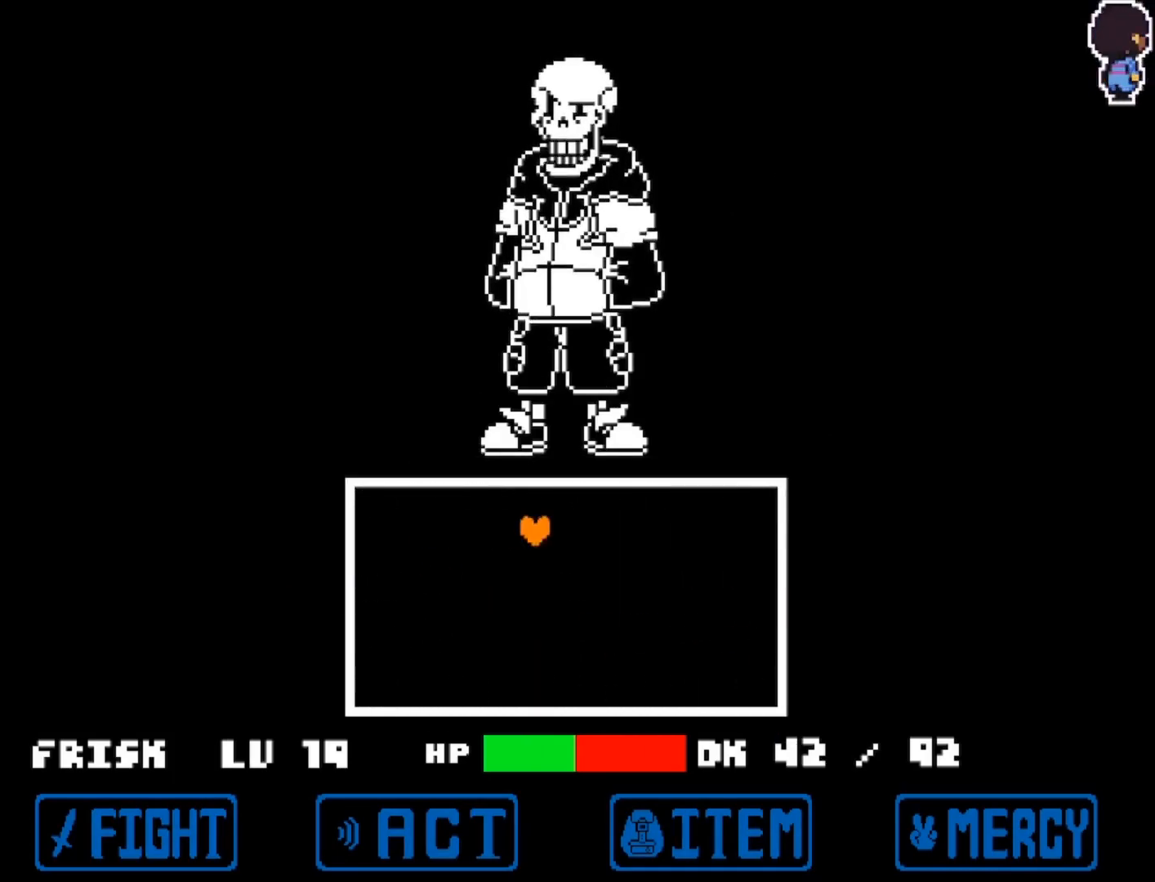
{"keys": [], "events": [[33, "right", "up"]]}
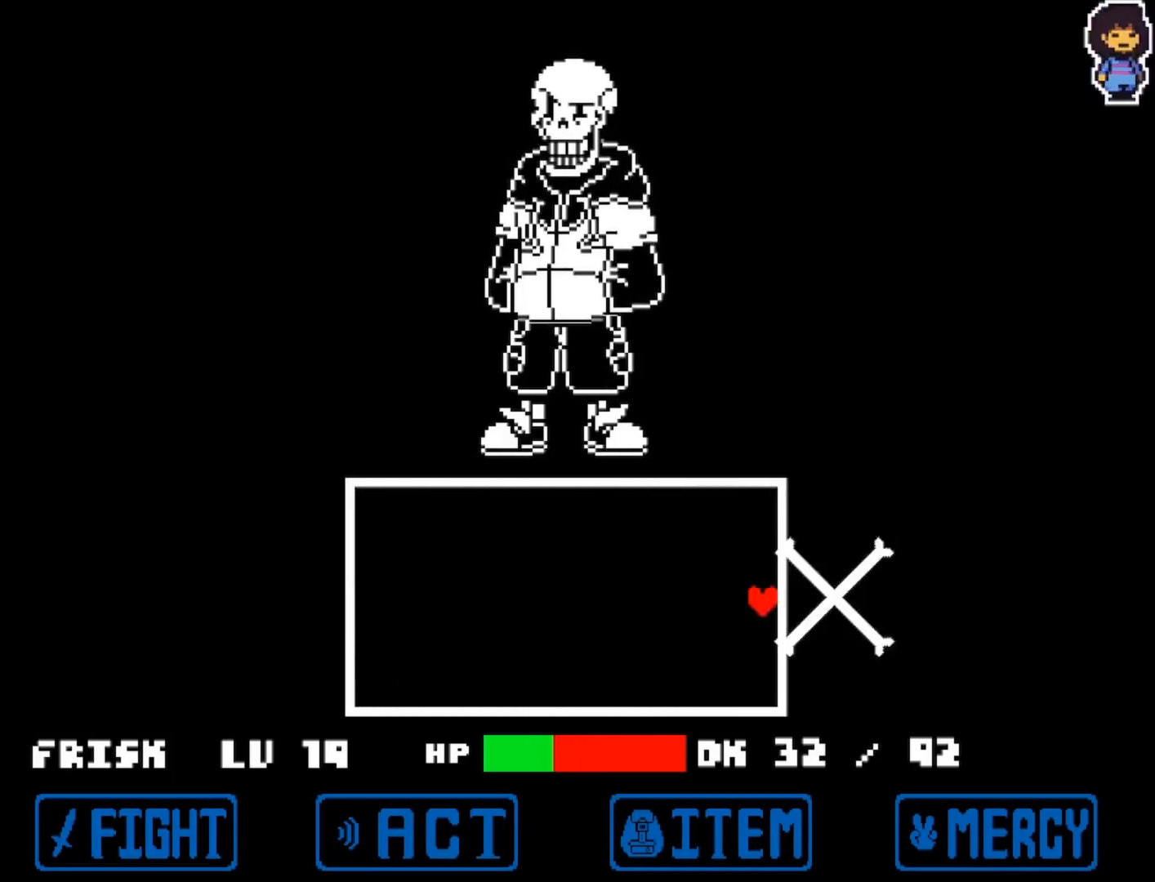
{"keys": [], "events": []}
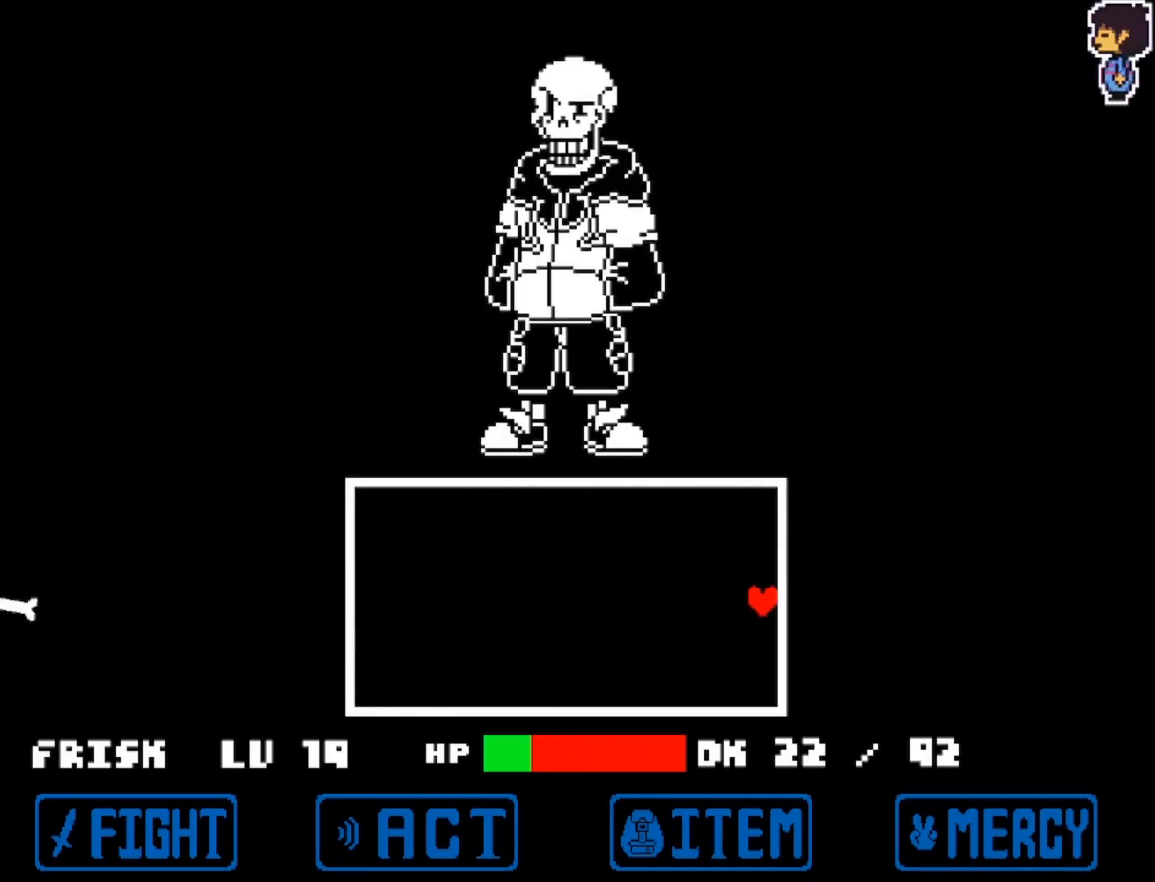
{"keys": [], "events": [[450, "right", "down"], [500, "right", "up"]]}
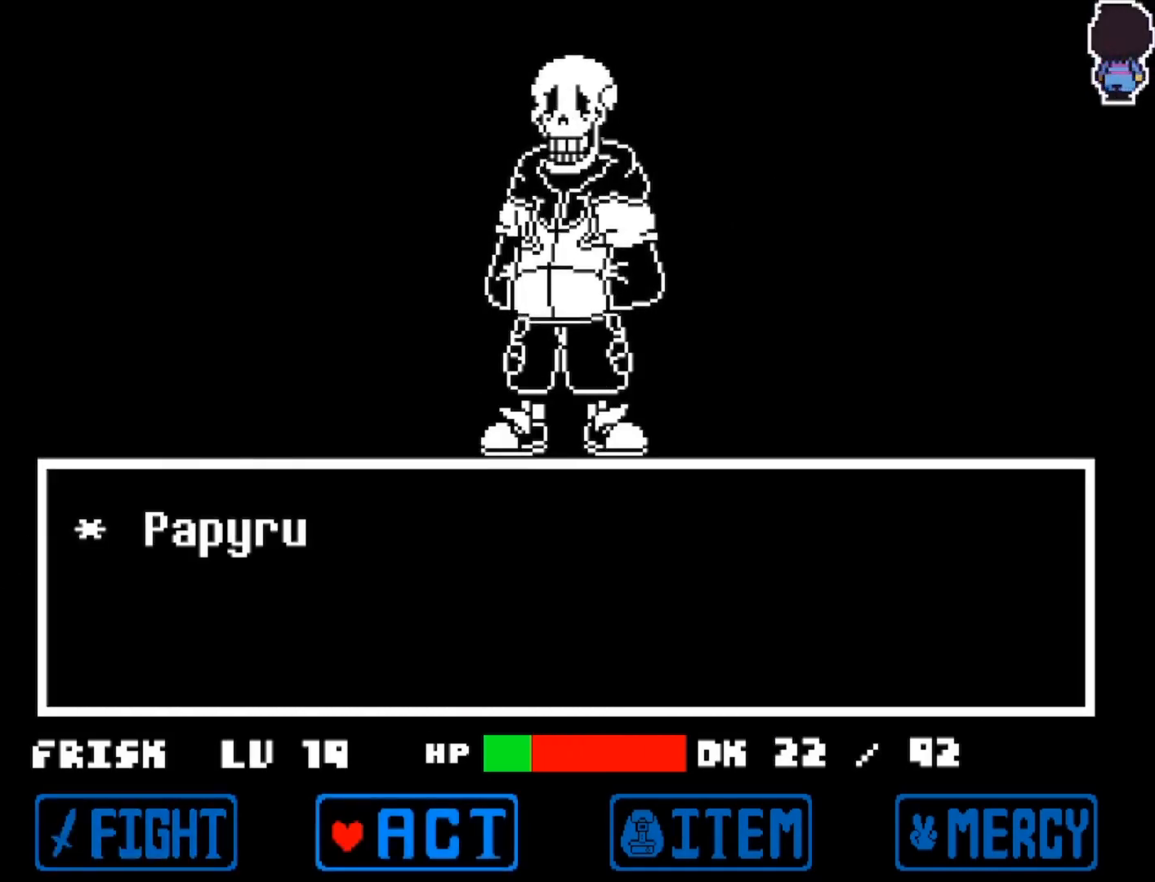
{"keys": [], "events": [[33, "right", "down"], [133, "right", "up"], [417, "z", "down"], [450, "z", "up"]]}
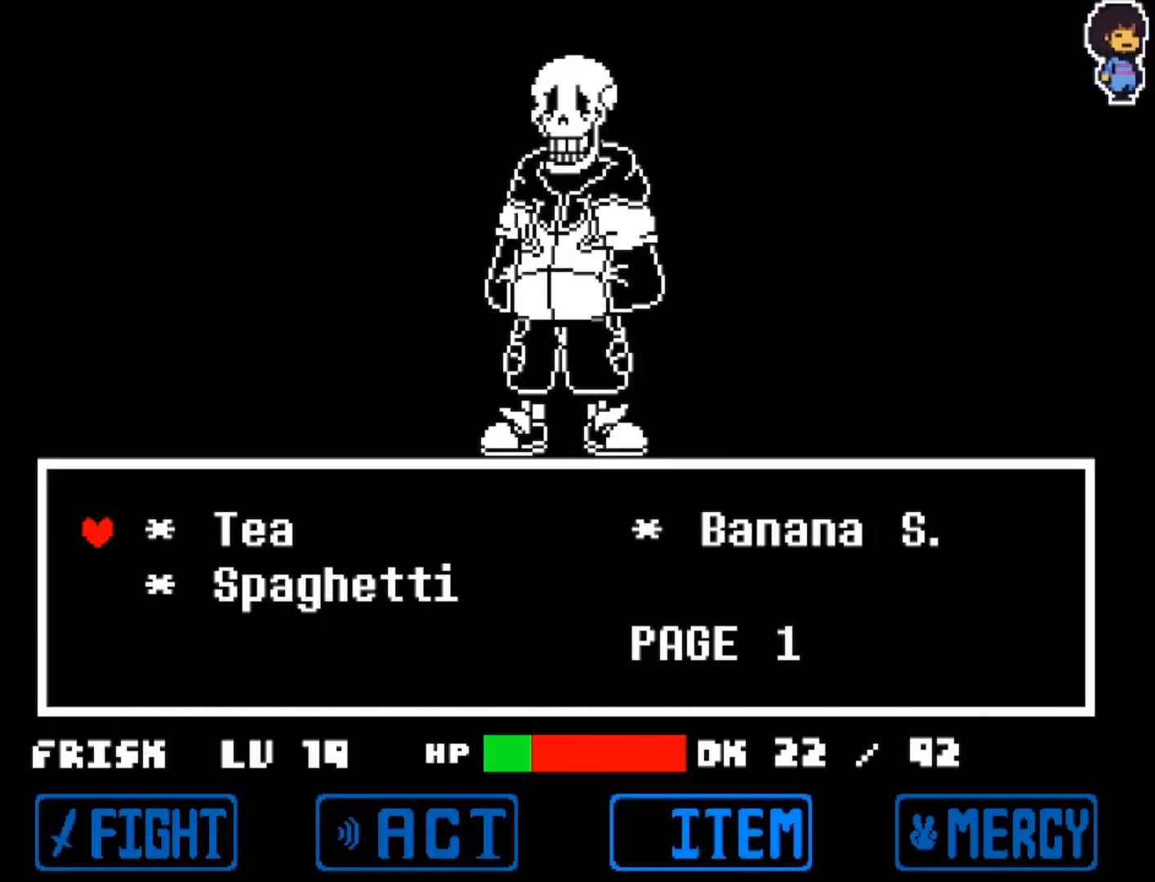
{"keys": [], "events": []}
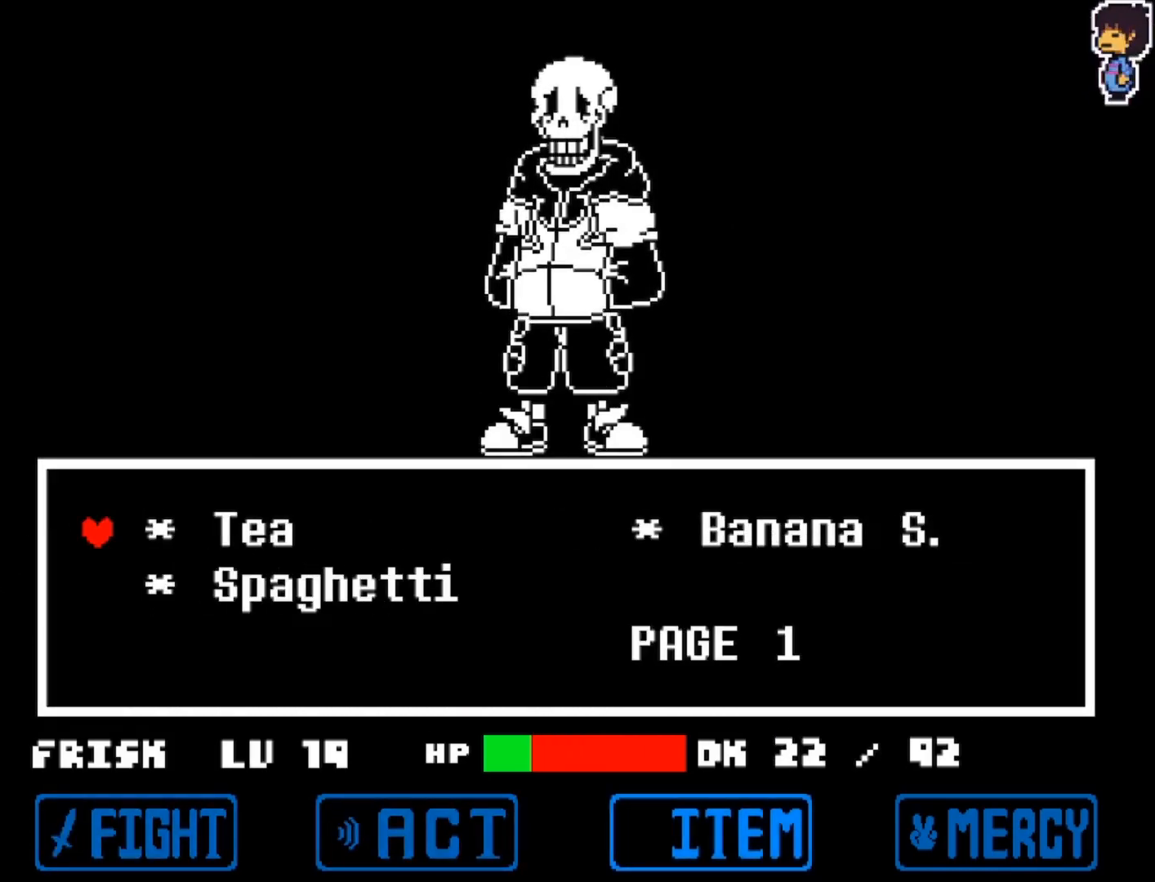
{"keys": [], "events": [[300, "z", "down"], [350, "x", "down"], [350, "z", "up"], [450, "x", "up"]]}